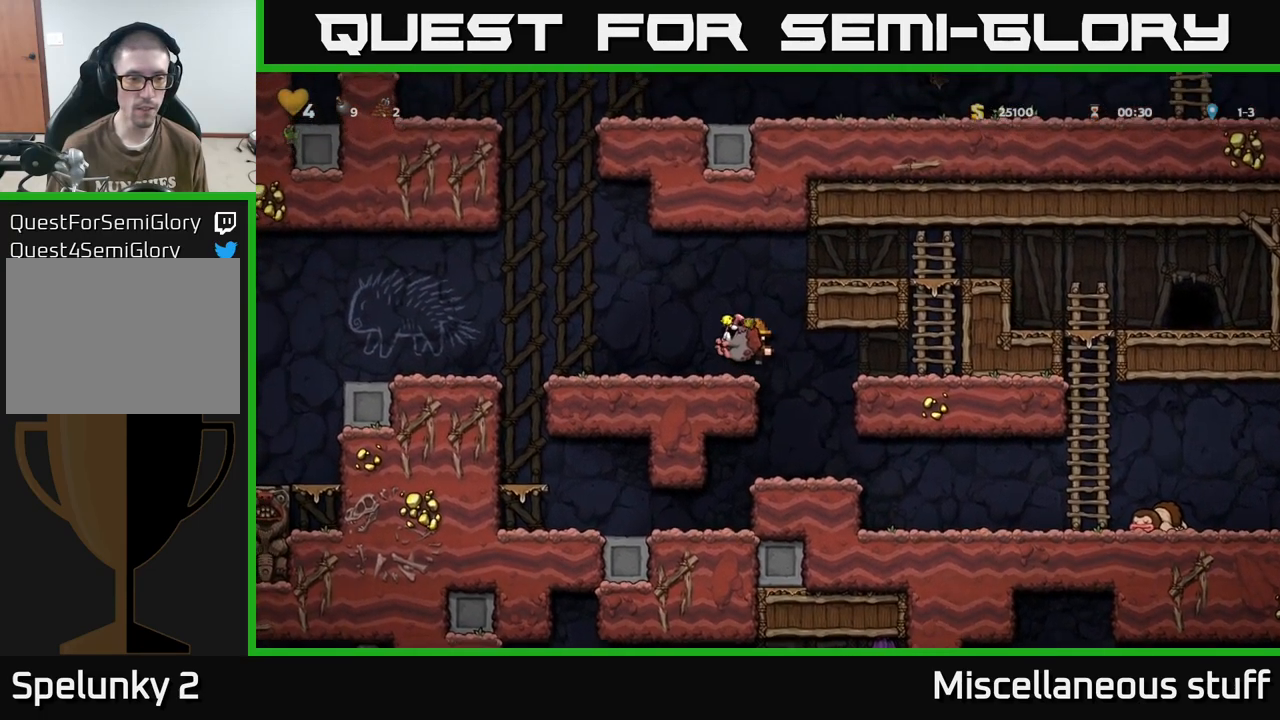
Gameplay with a controller (Xbox layout); each line is a JSON object with the inputs held at the frame after it. "events" lists button and stick changes between this image and that frame as [ms after this image, input, new state], when the widget could be followed in between. Not read: left_stick right_stick.
{"buttons": ["DPAD_LEFT"], "events": [[200, "A", "down"], [367, "A", "up"]]}
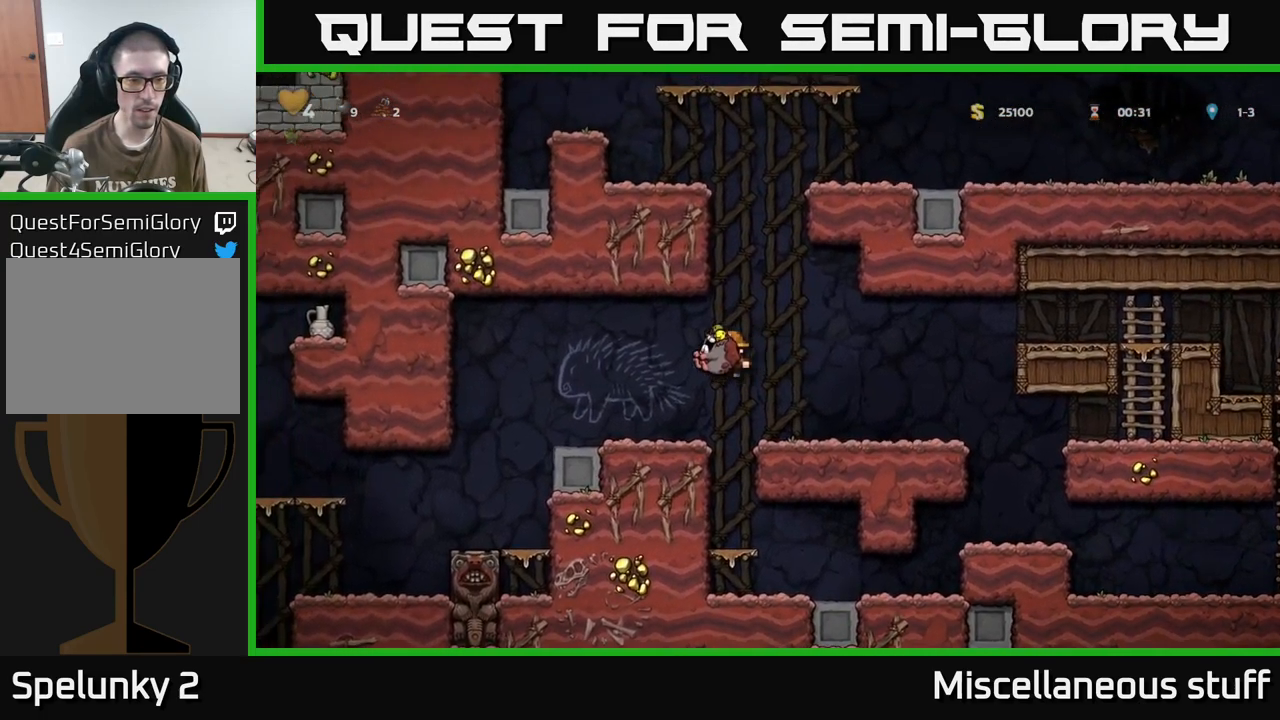
{"buttons": [], "events": [[434, "DPAD_LEFT", "up"]]}
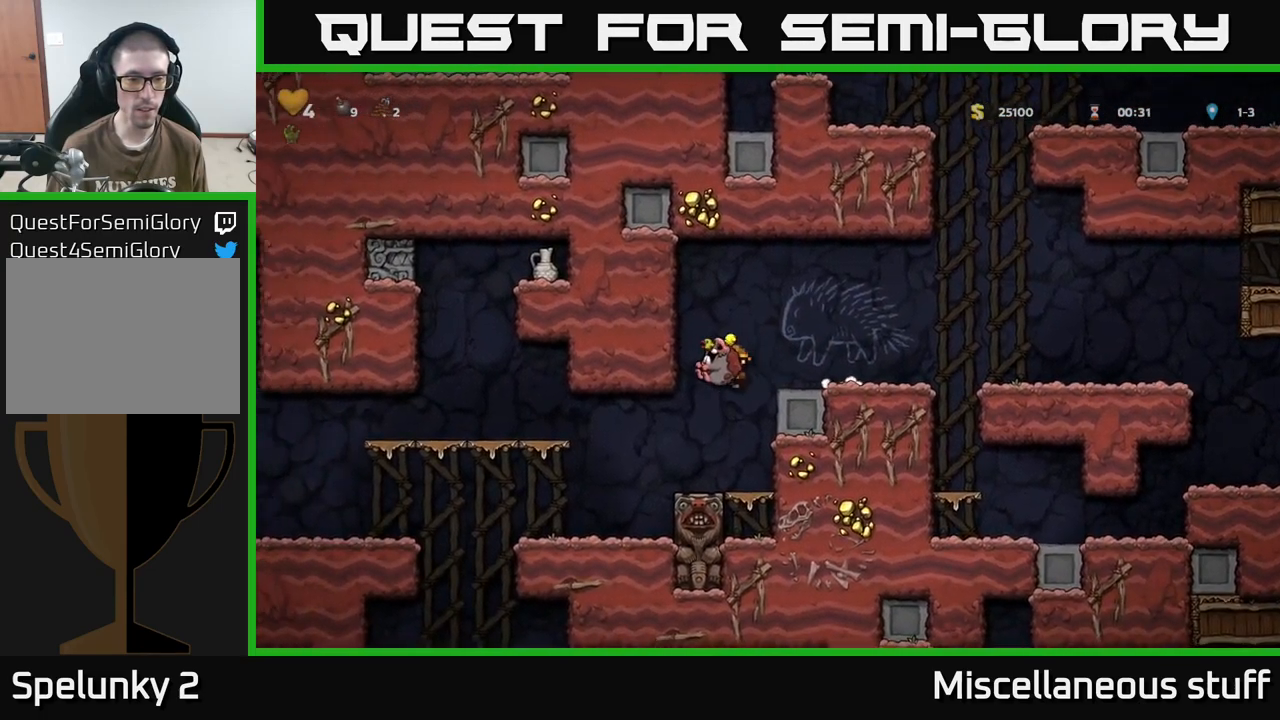
{"buttons": [], "events": [[167, "DPAD_LEFT", "down"], [400, "DPAD_LEFT", "up"]]}
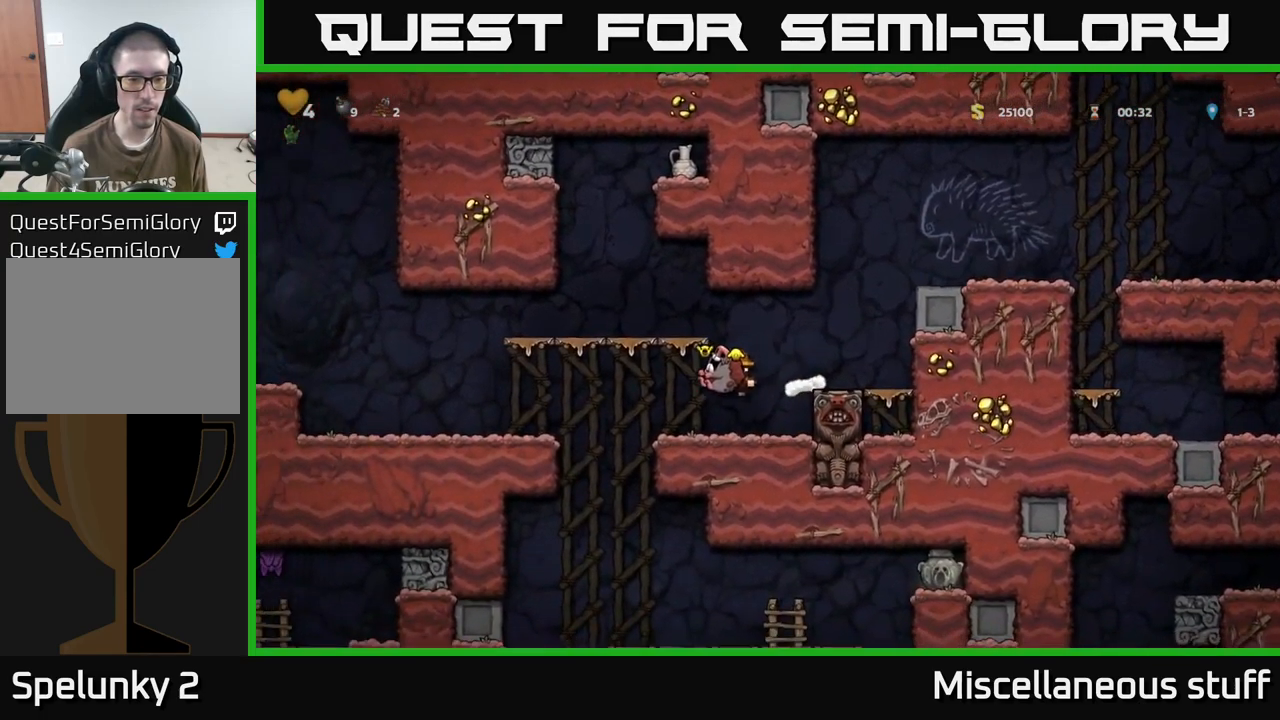
{"buttons": ["DPAD_LEFT"], "events": [[34, "DPAD_LEFT", "down"], [167, "A", "down"], [267, "A", "up"]]}
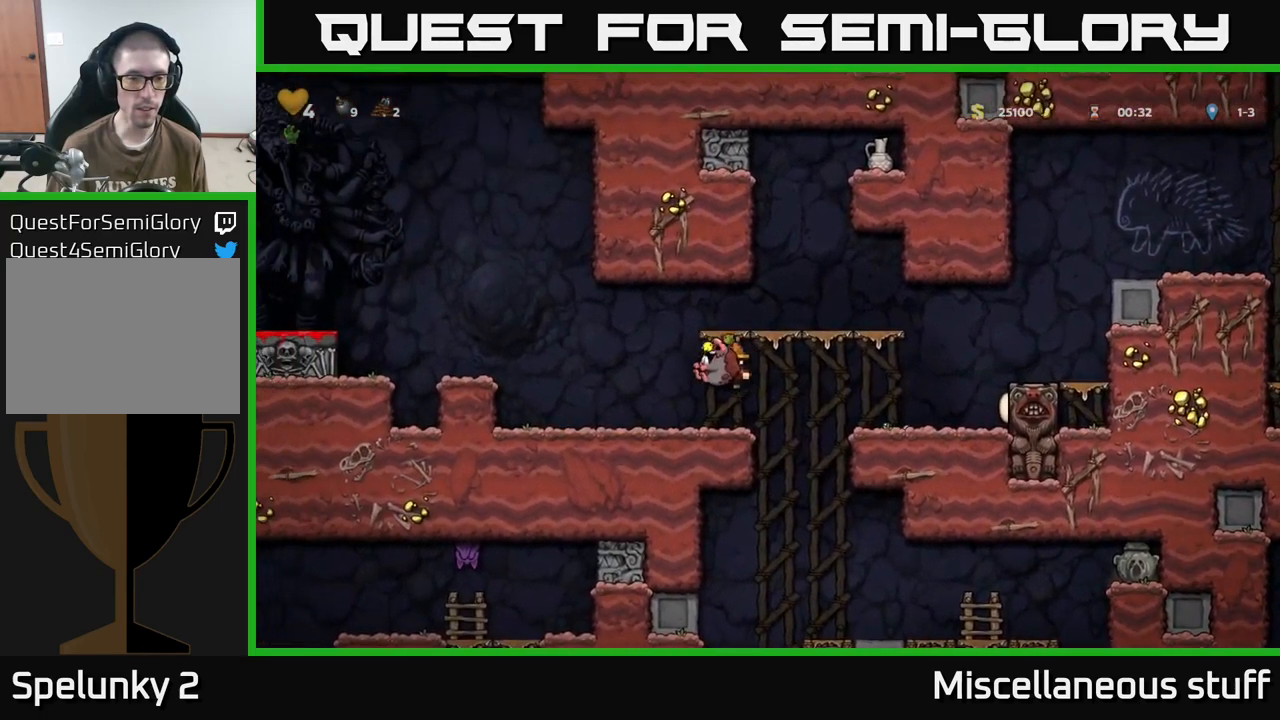
{"buttons": [], "events": [[134, "A", "down"], [267, "A", "up"], [450, "DPAD_LEFT", "up"]]}
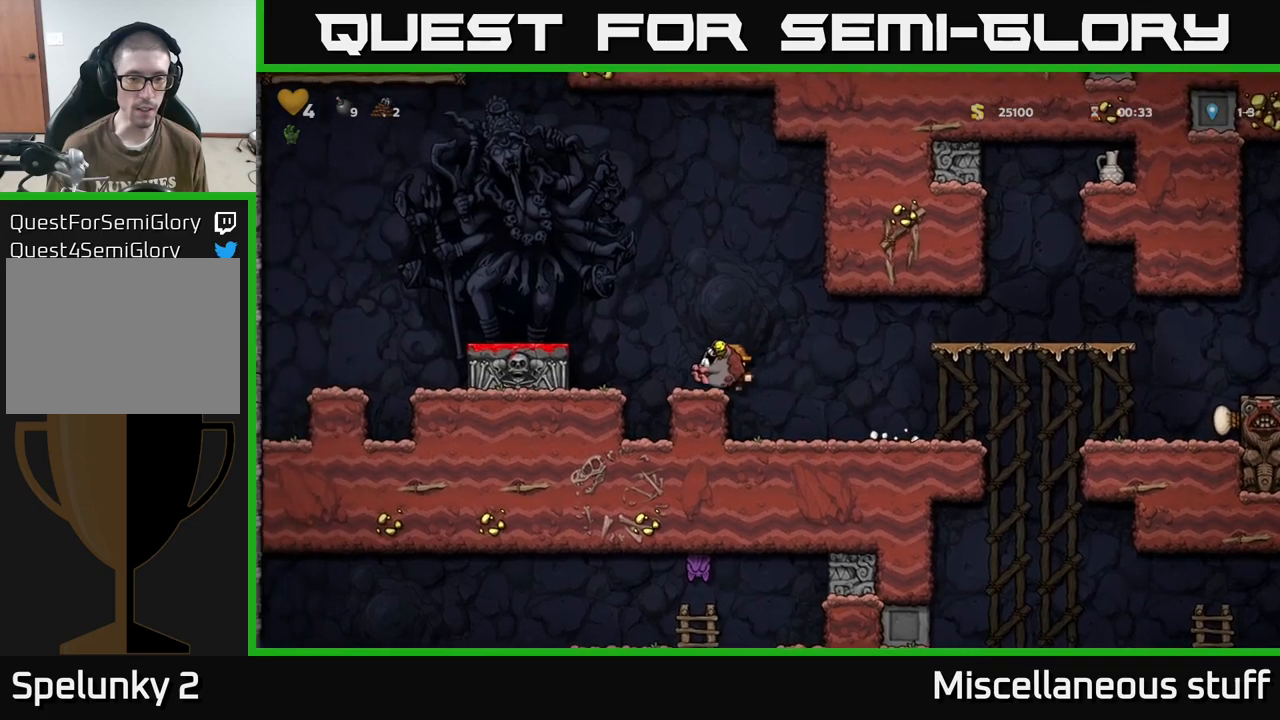
{"buttons": ["X", "DPAD_DOWN"], "events": [[33, "DPAD_LEFT", "down"], [50, "A", "down"], [233, "A", "up"], [316, "DPAD_DOWN", "down"], [316, "DPAD_LEFT", "up"], [483, "X", "down"]]}
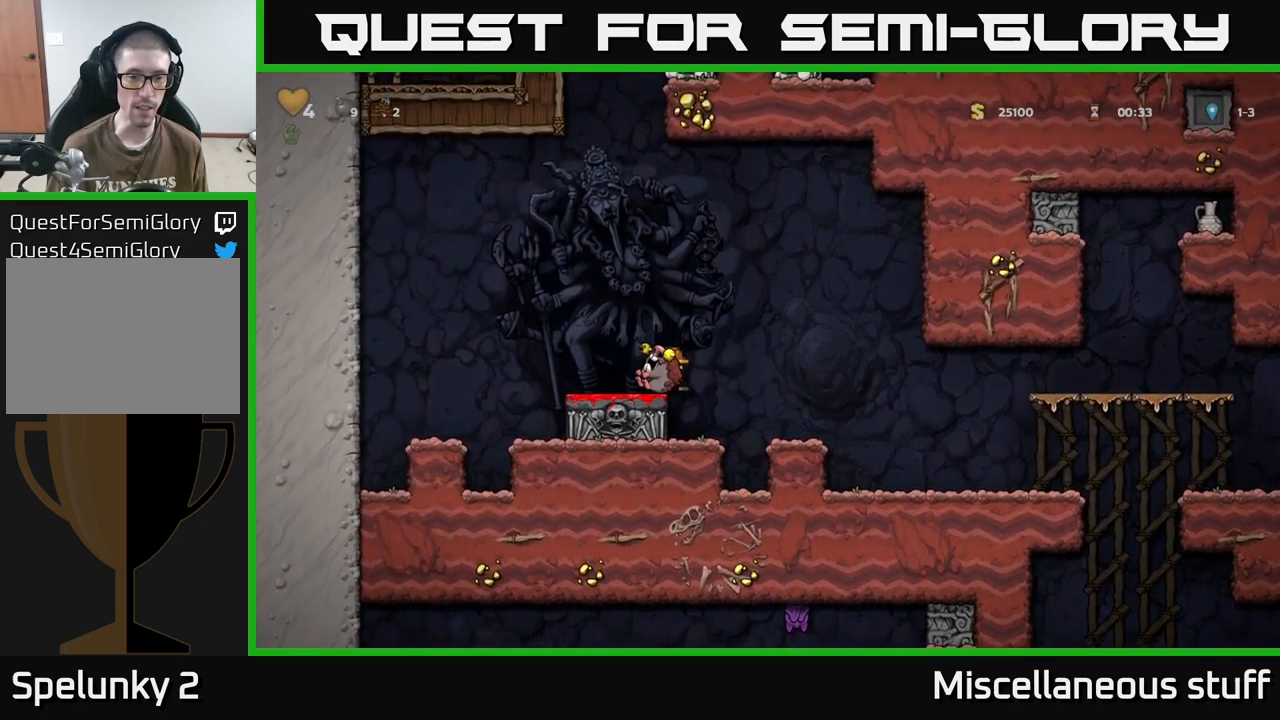
{"buttons": [], "events": [[50, "A", "down"], [66, "X", "up"], [83, "DPAD_DOWN", "up"], [116, "DPAD_RIGHT", "down"], [200, "DPAD_RIGHT", "up"], [366, "A", "up"]]}
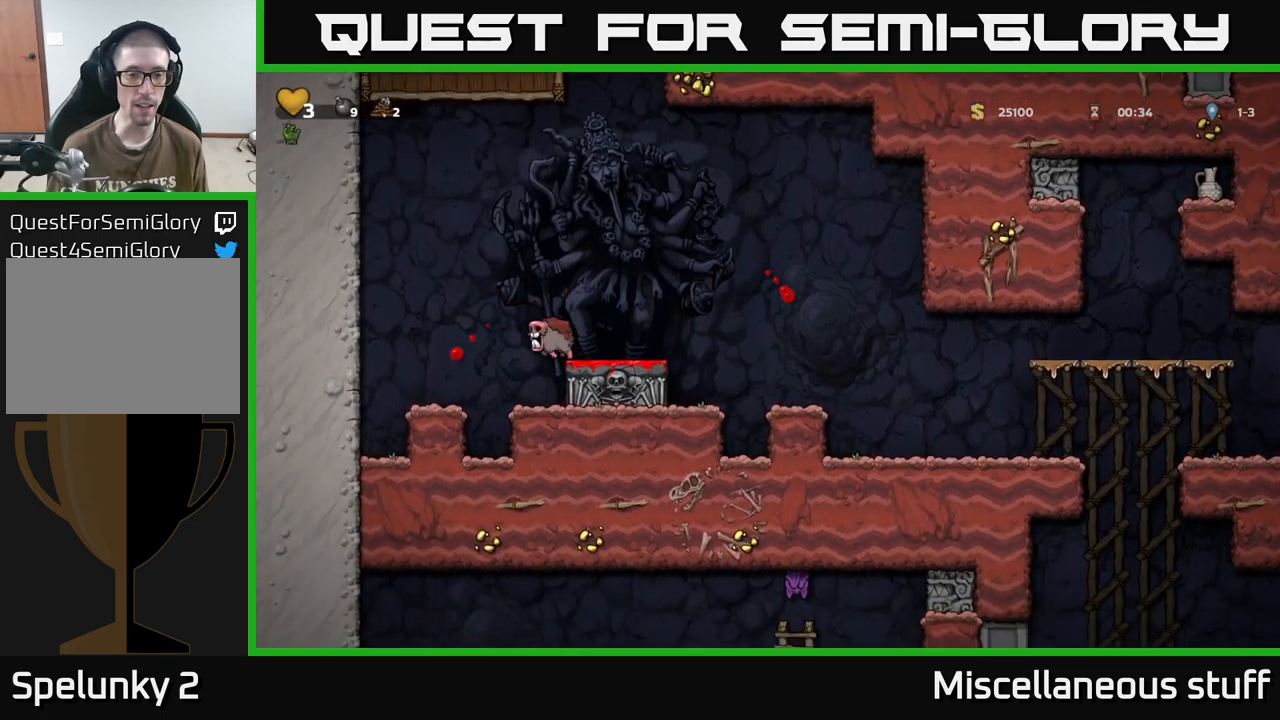
{"buttons": [], "events": [[100, "A", "down"], [233, "DPAD_LEFT", "down"], [316, "A", "up"], [450, "DPAD_LEFT", "up"]]}
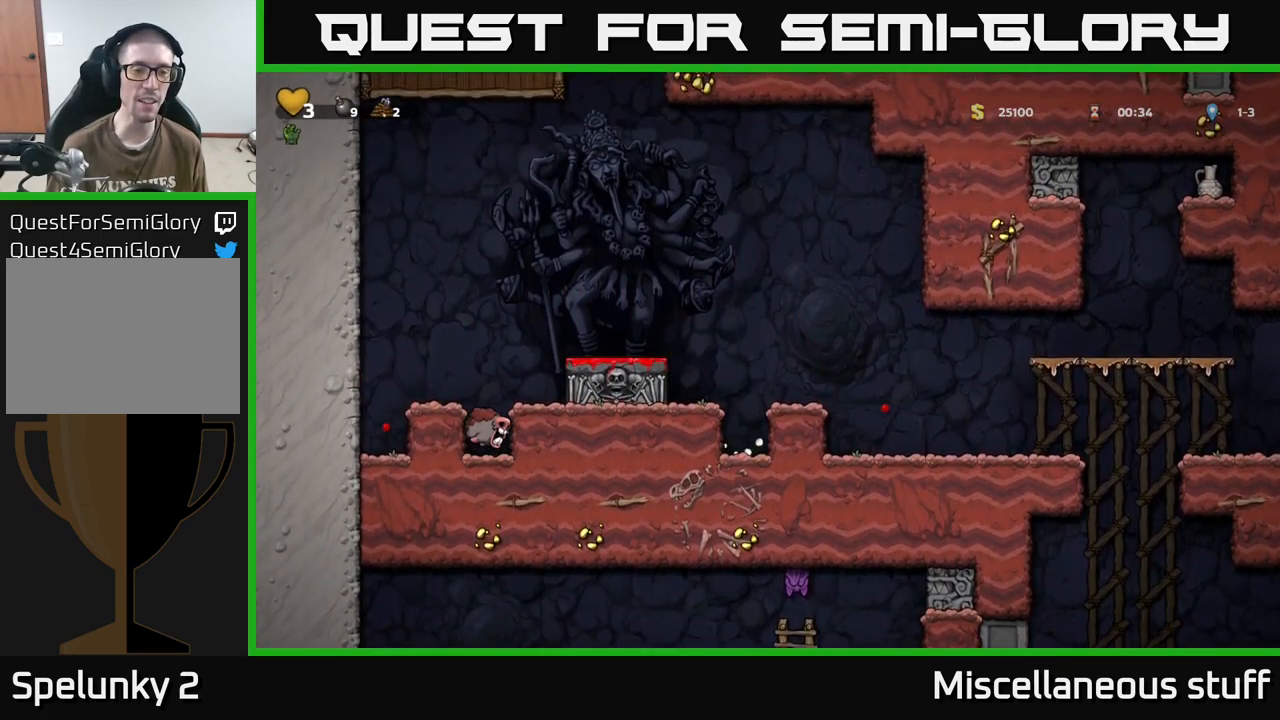
{"buttons": [], "events": [[83, "A", "down"], [200, "DPAD_LEFT", "down"], [250, "A", "up"], [350, "DPAD_LEFT", "up"]]}
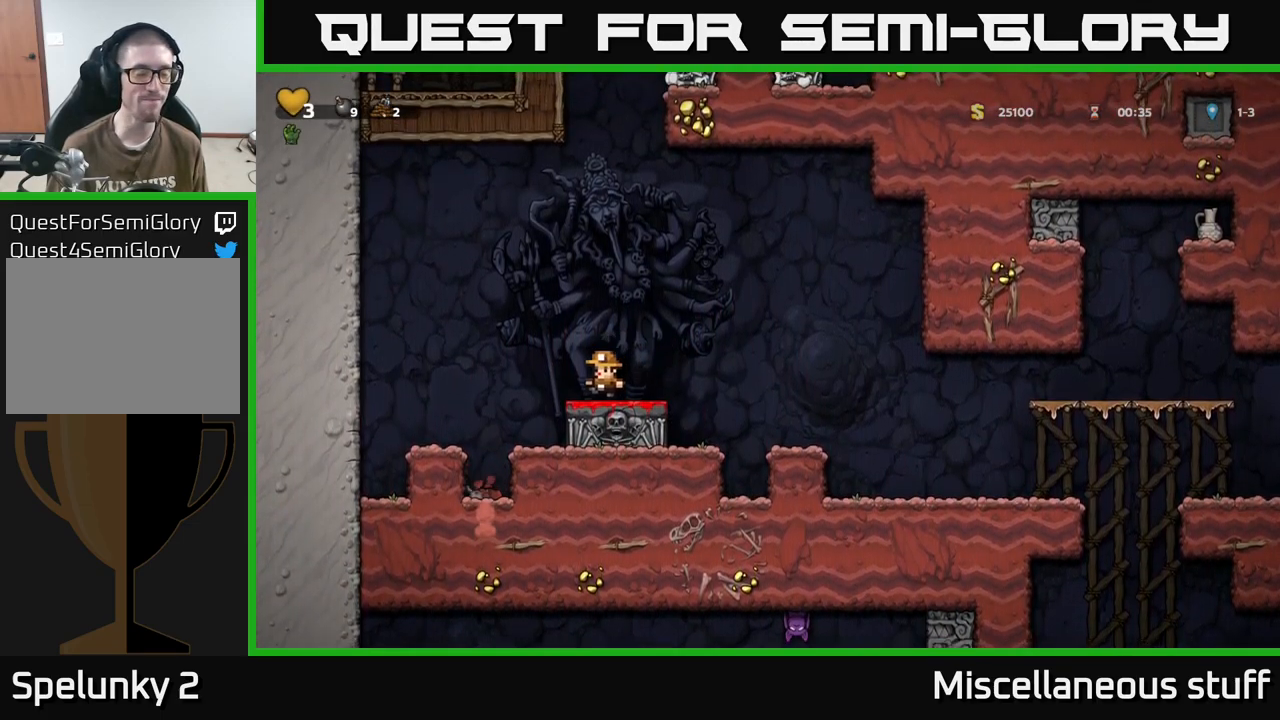
{"buttons": [], "events": []}
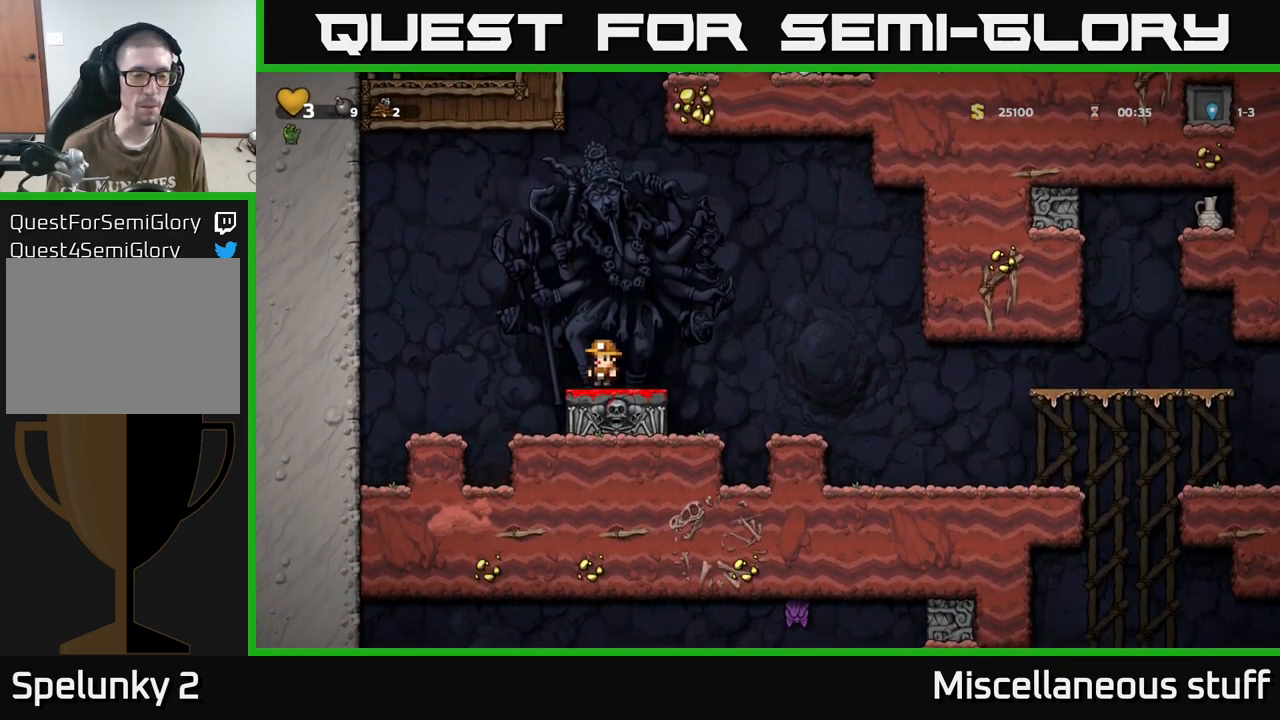
{"buttons": ["DPAD_LEFT"], "events": [[283, "DPAD_LEFT", "down"], [316, "A", "down"], [433, "A", "up"]]}
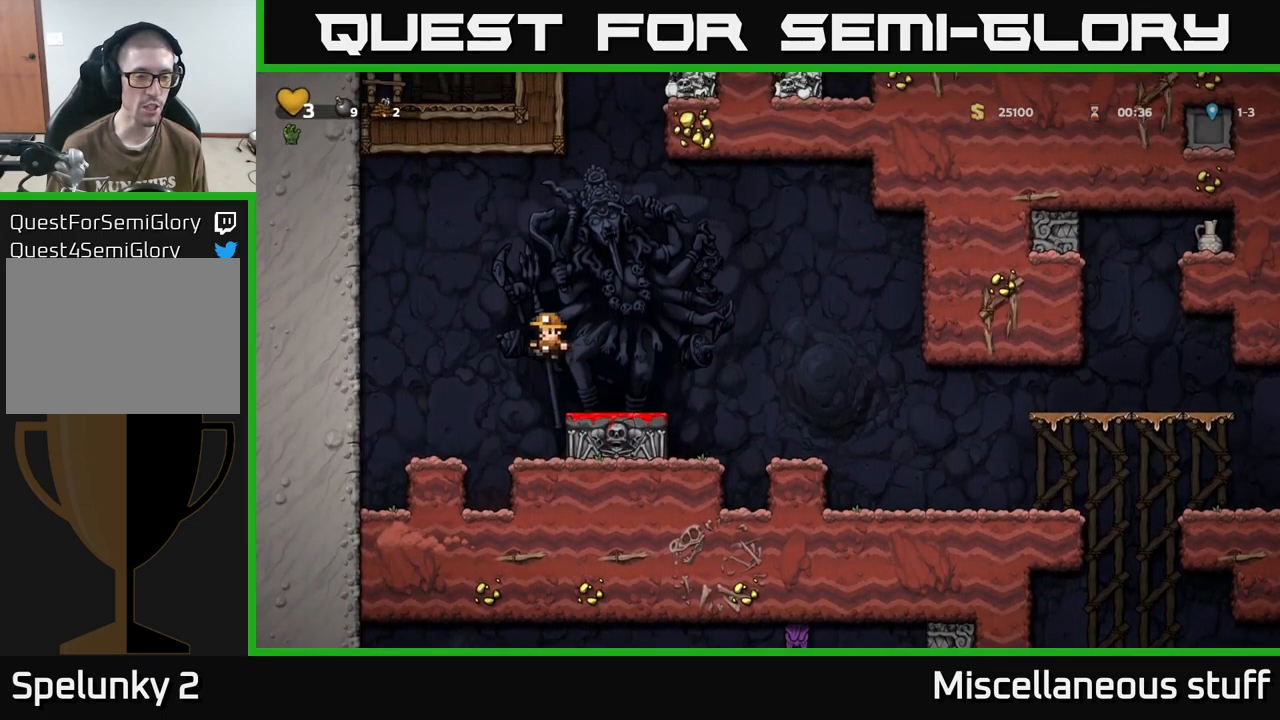
{"buttons": ["DPAD_RIGHT"], "events": [[166, "DPAD_LEFT", "up"], [483, "DPAD_RIGHT", "down"]]}
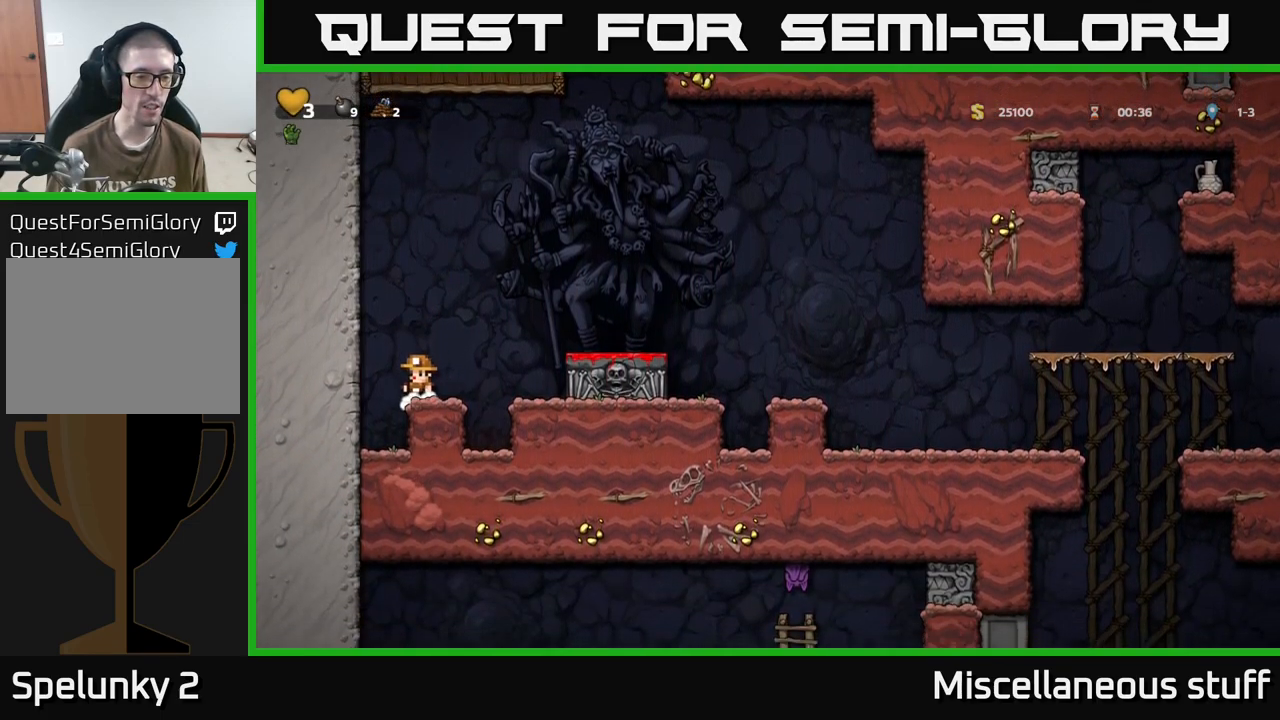
{"buttons": [], "events": [[16, "DPAD_RIGHT", "up"]]}
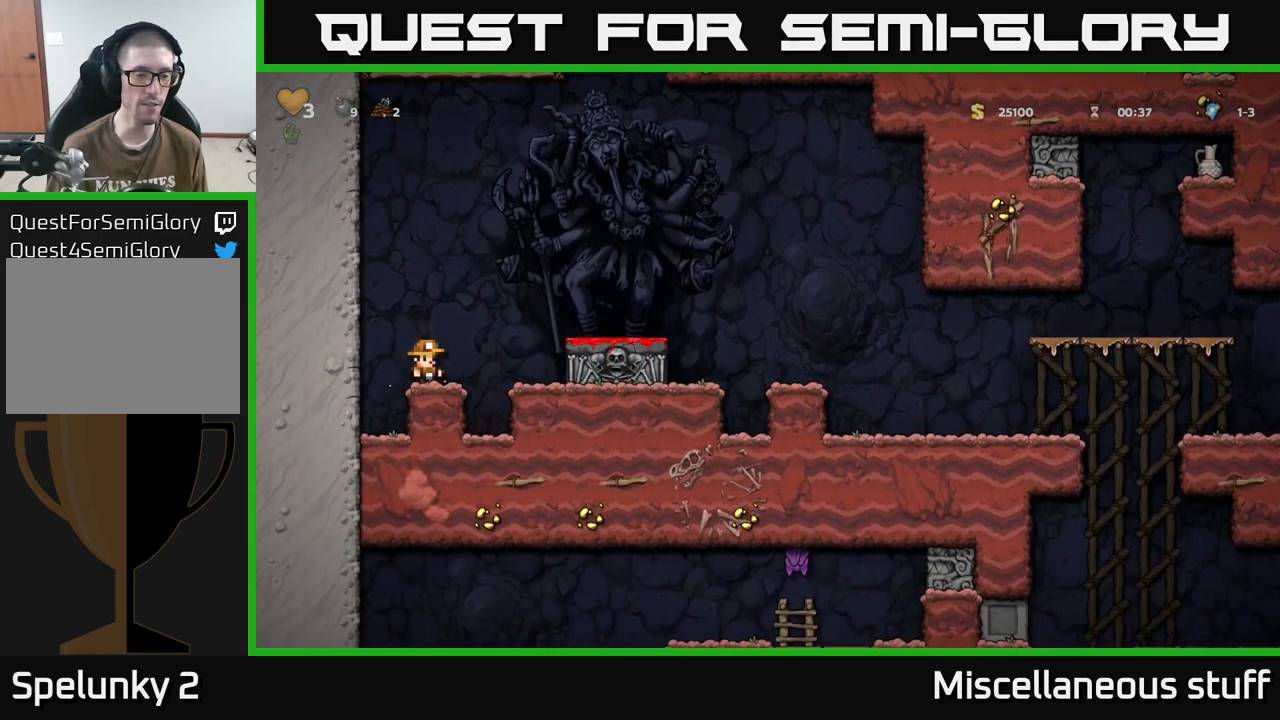
{"buttons": [], "events": []}
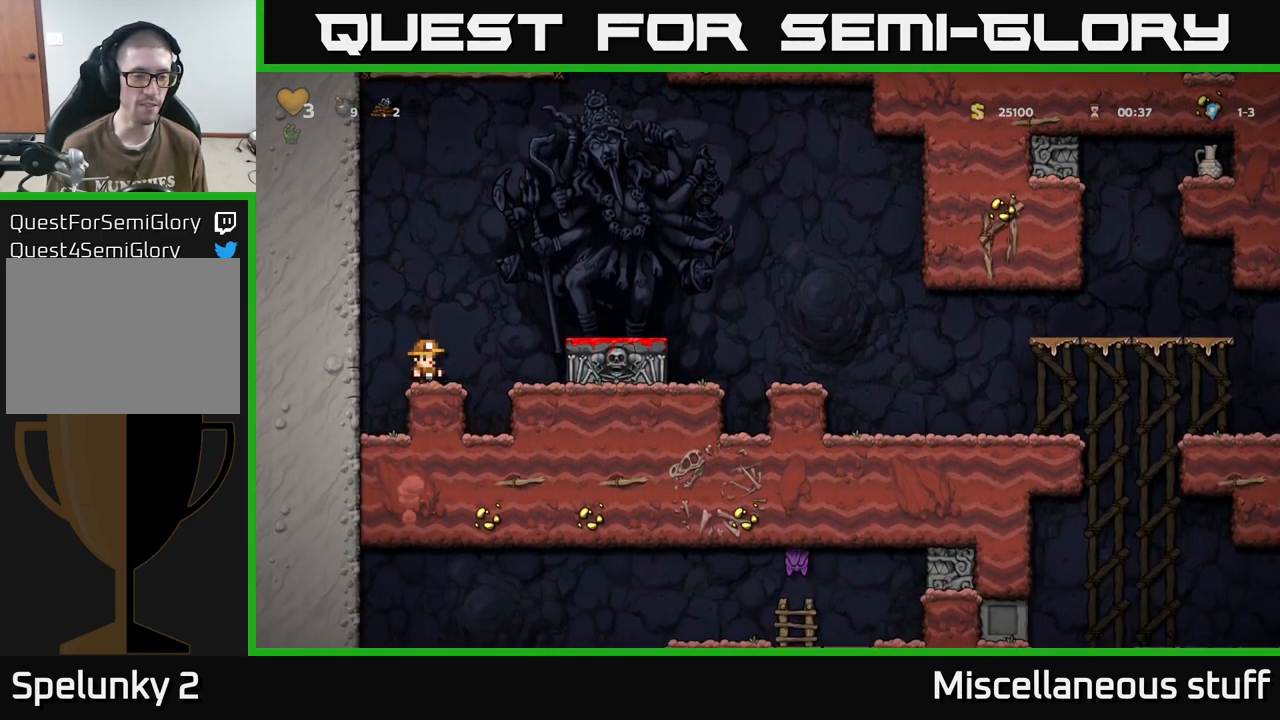
{"buttons": [], "events": []}
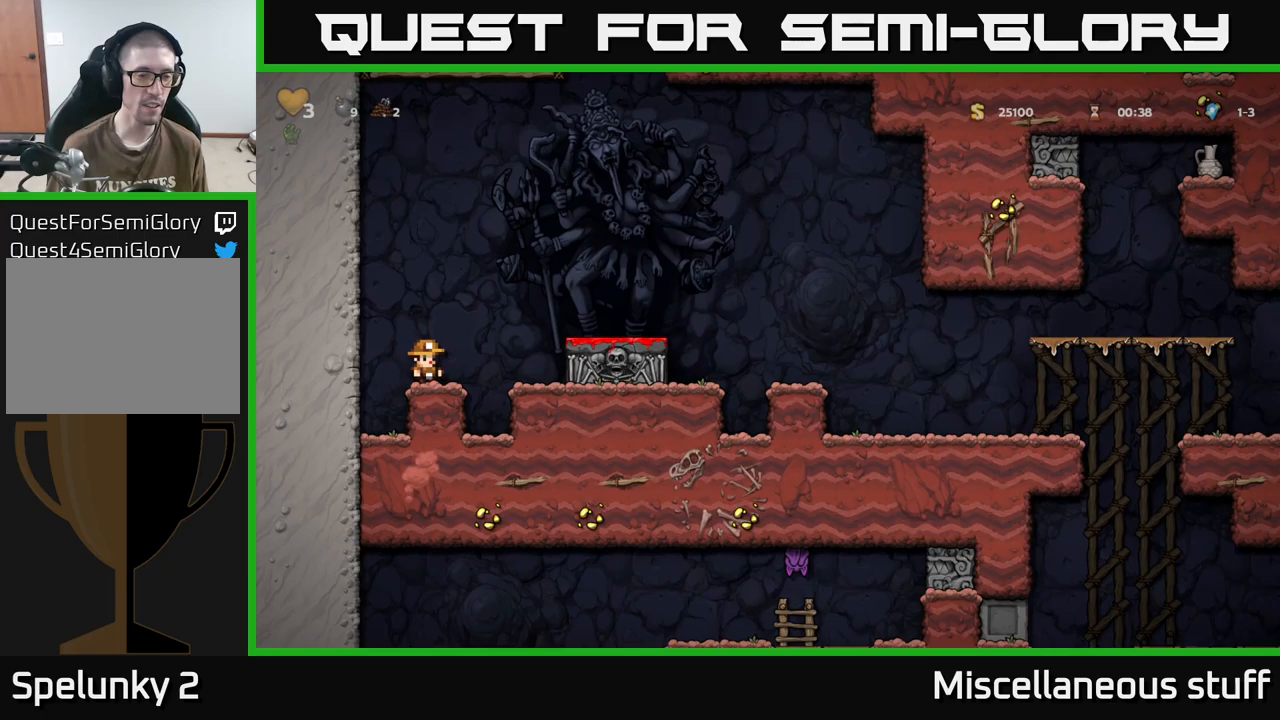
{"buttons": [], "events": [[117, "A", "down"], [300, "A", "up"]]}
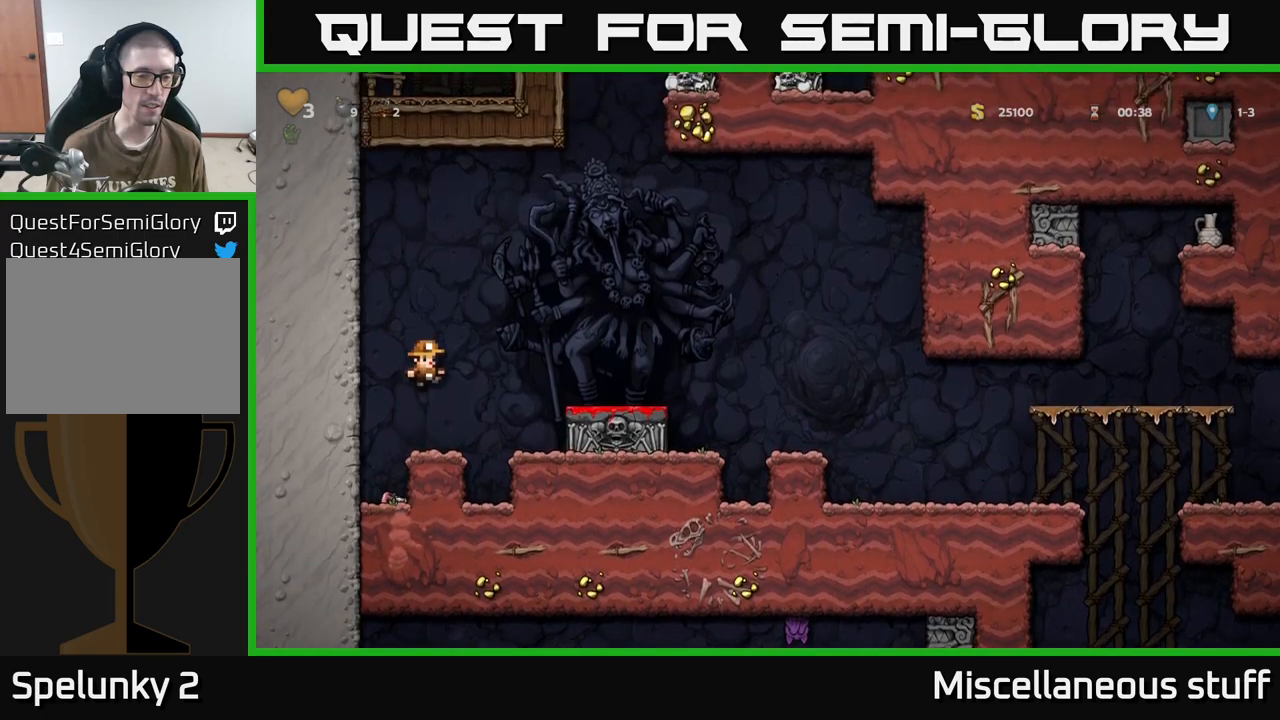
{"buttons": [], "events": [[233, "A", "down"], [417, "A", "up"], [417, "DPAD_LEFT", "down"], [483, "DPAD_LEFT", "up"]]}
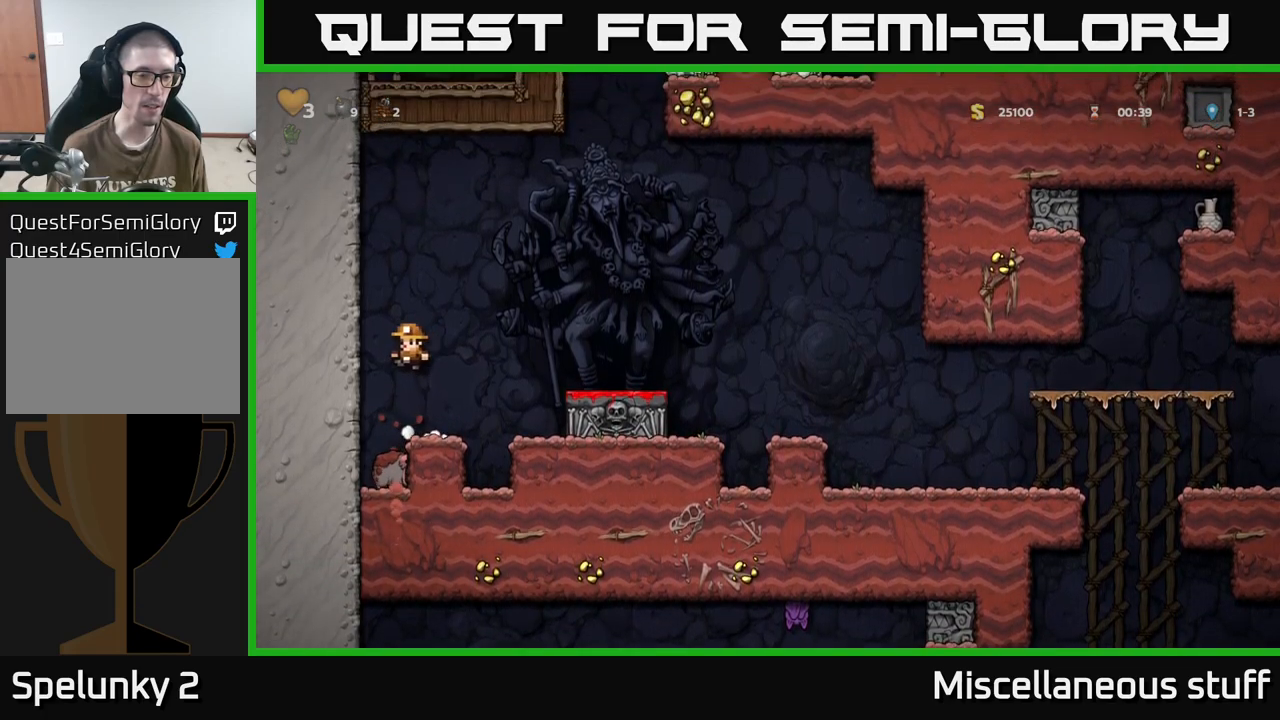
{"buttons": [], "events": []}
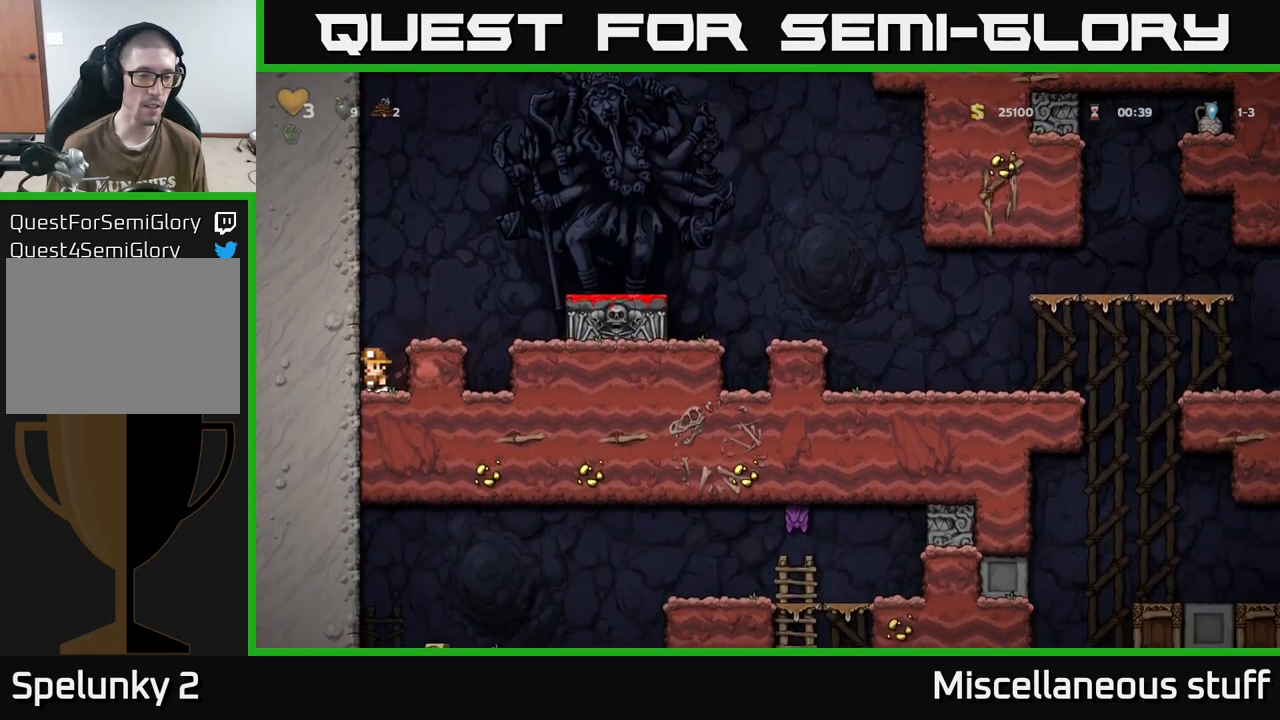
{"buttons": [], "events": [[150, "A", "down"], [317, "DPAD_RIGHT", "down"], [350, "A", "up"], [433, "DPAD_RIGHT", "up"]]}
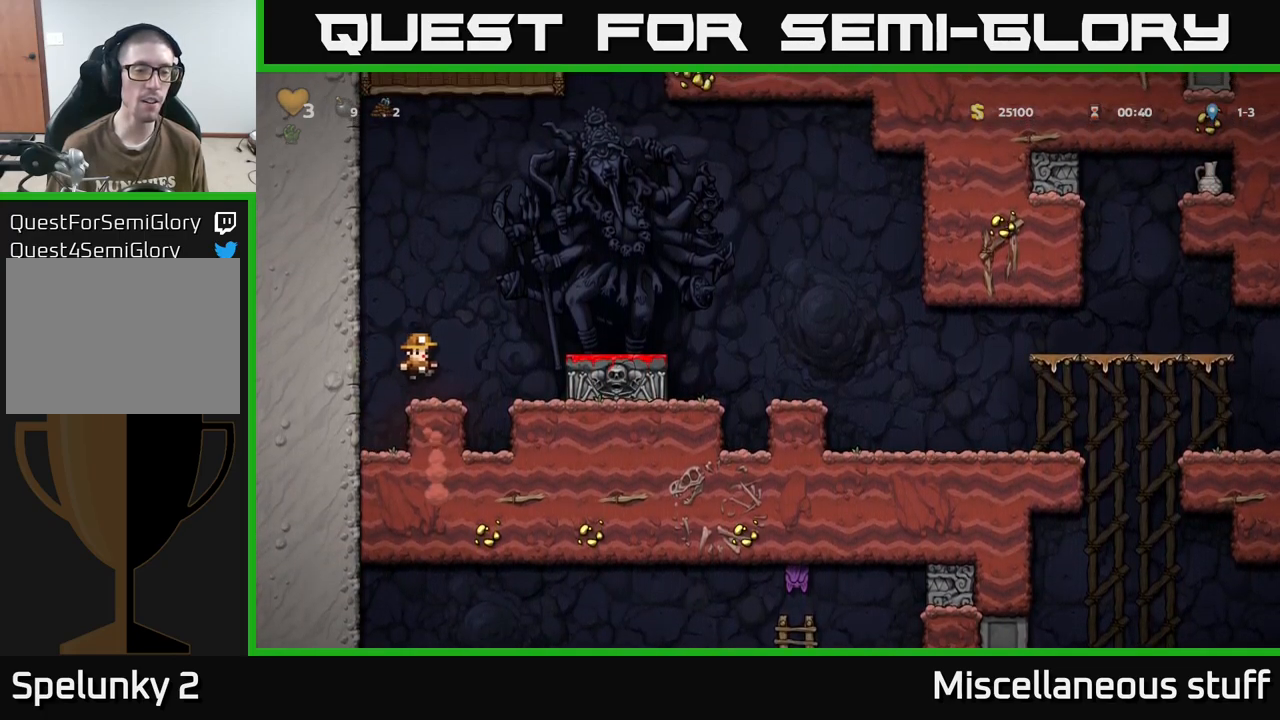
{"buttons": [], "events": [[317, "DPAD_LEFT", "down"], [383, "DPAD_LEFT", "up"]]}
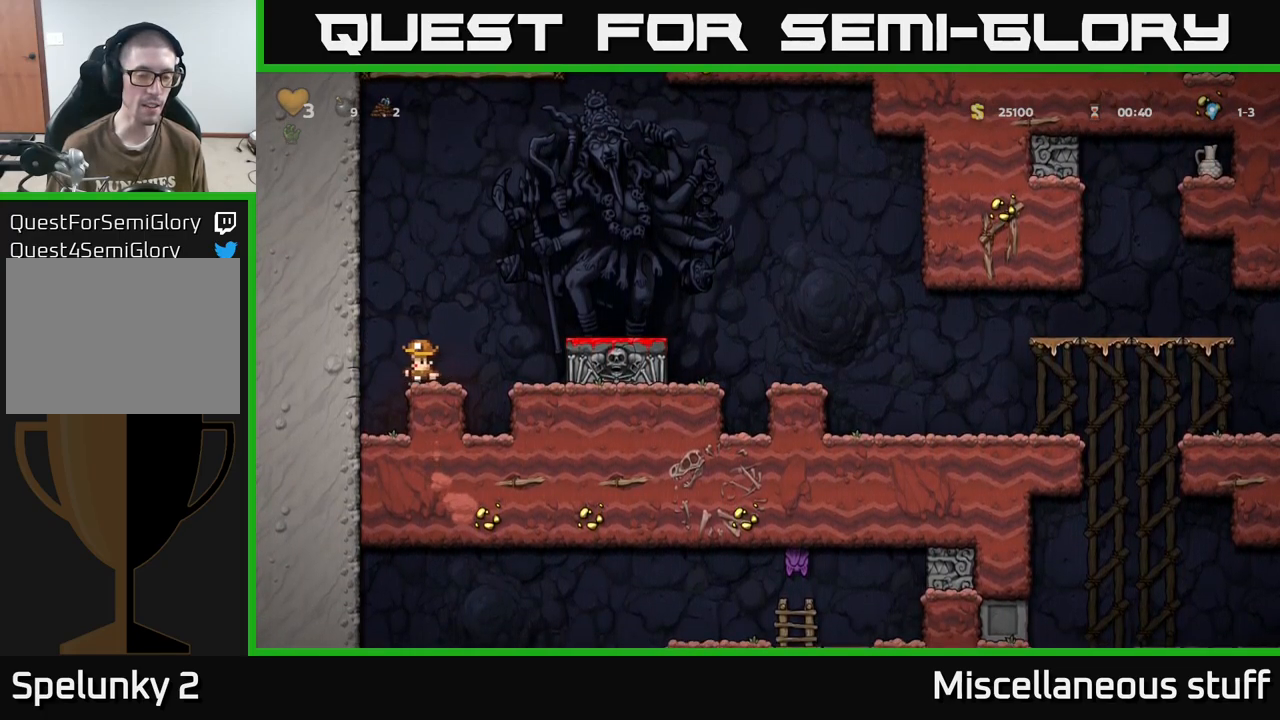
{"buttons": [], "events": []}
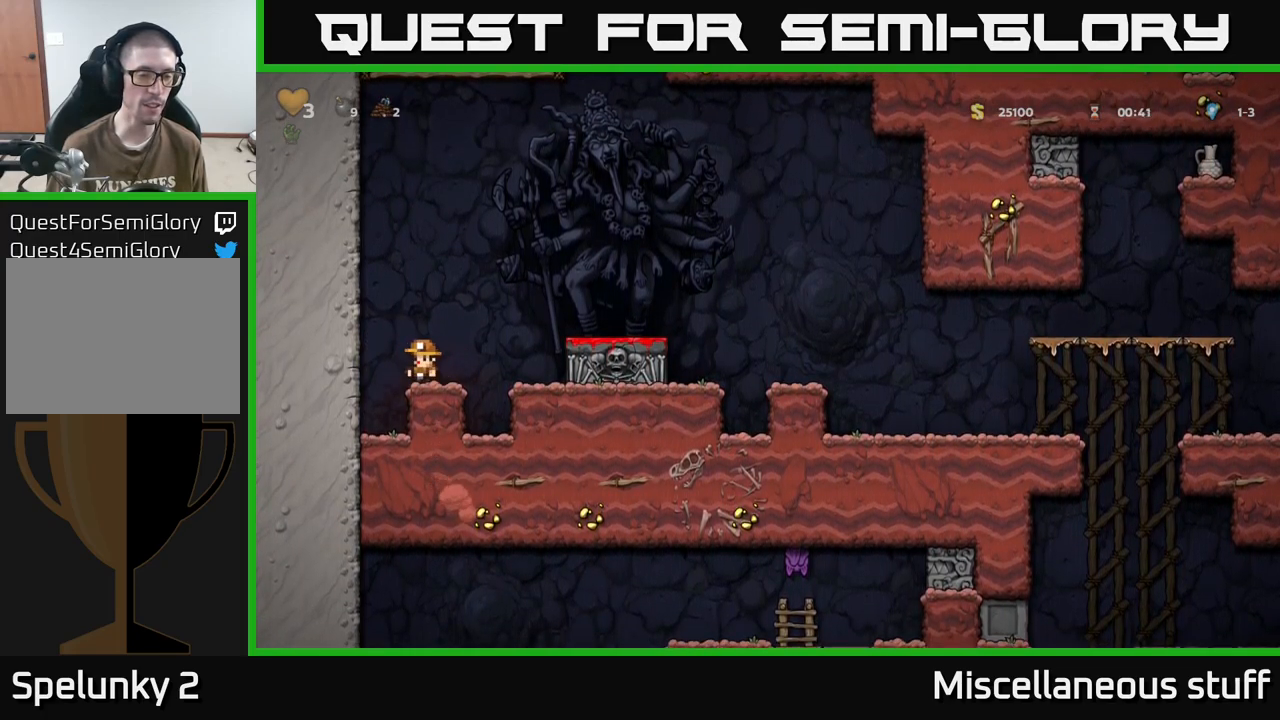
{"buttons": [], "events": []}
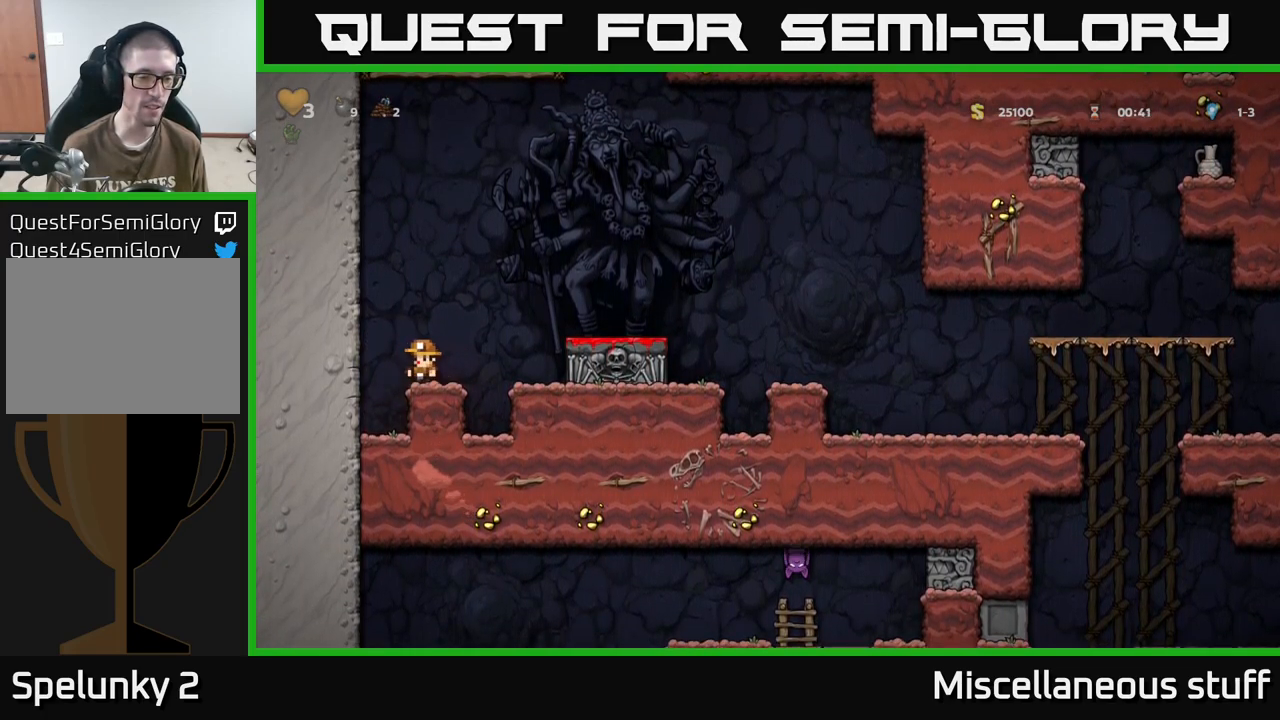
{"buttons": [], "events": []}
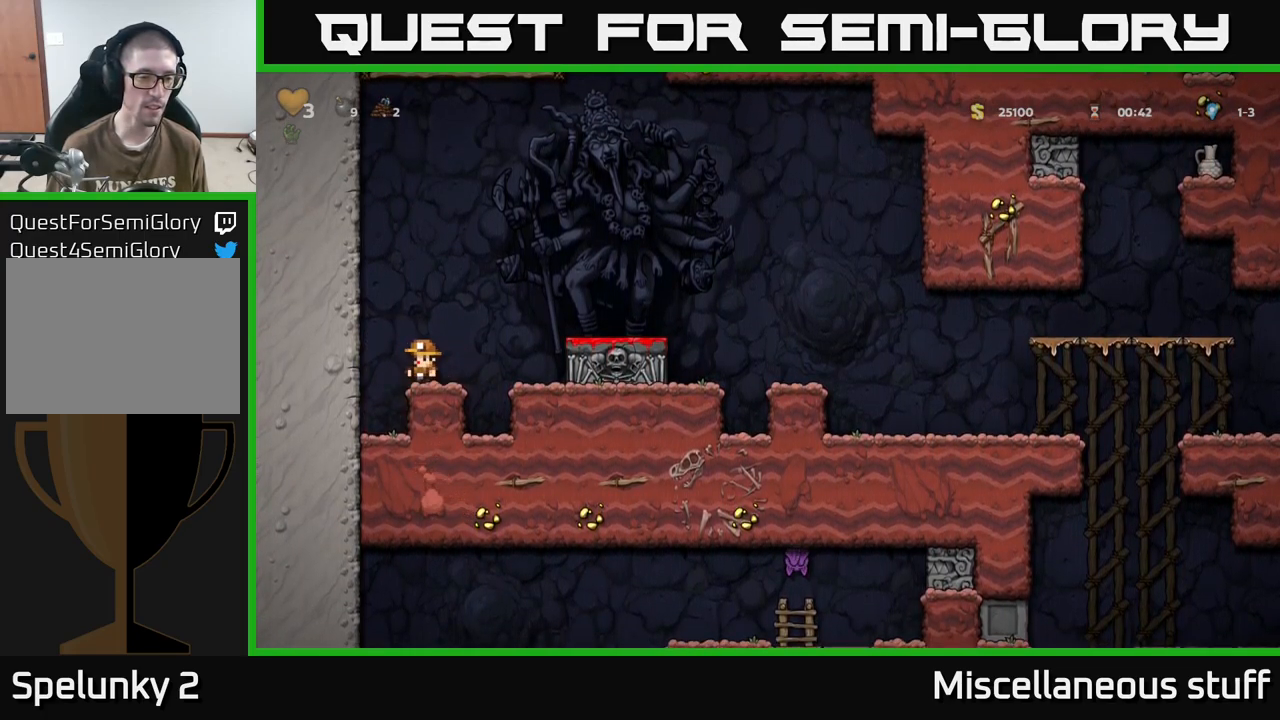
{"buttons": [], "events": []}
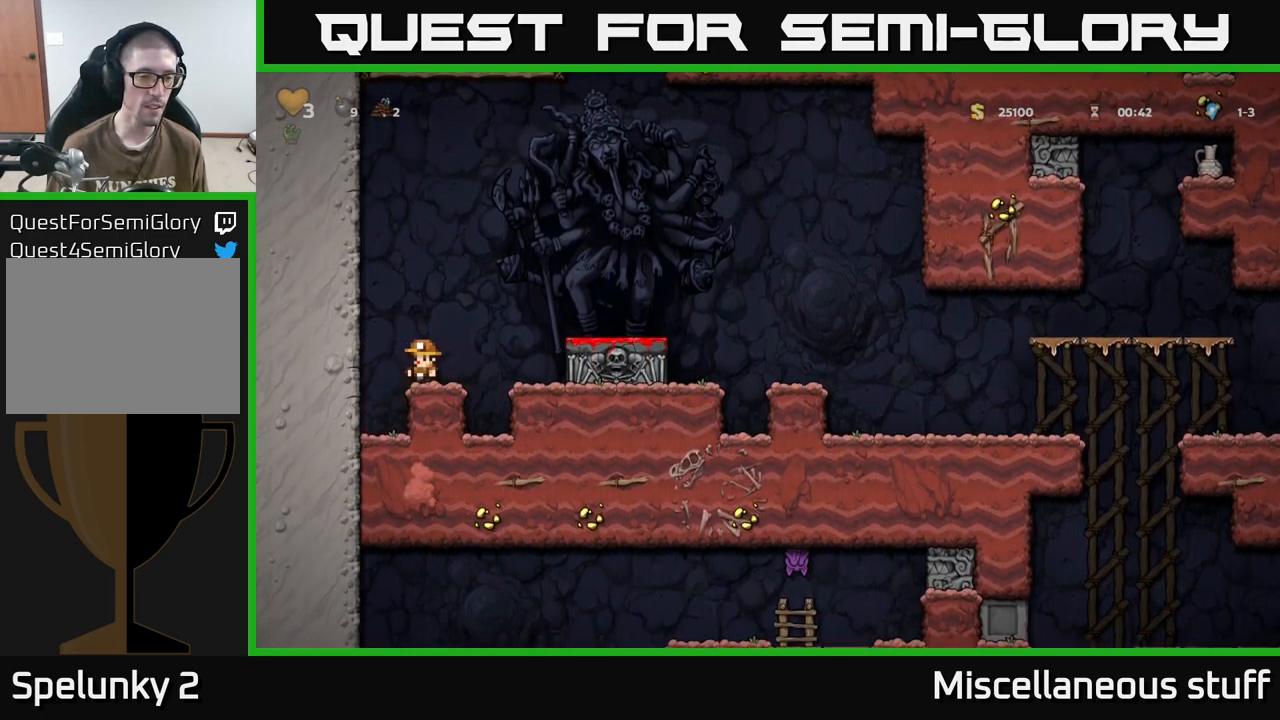
{"buttons": [], "events": []}
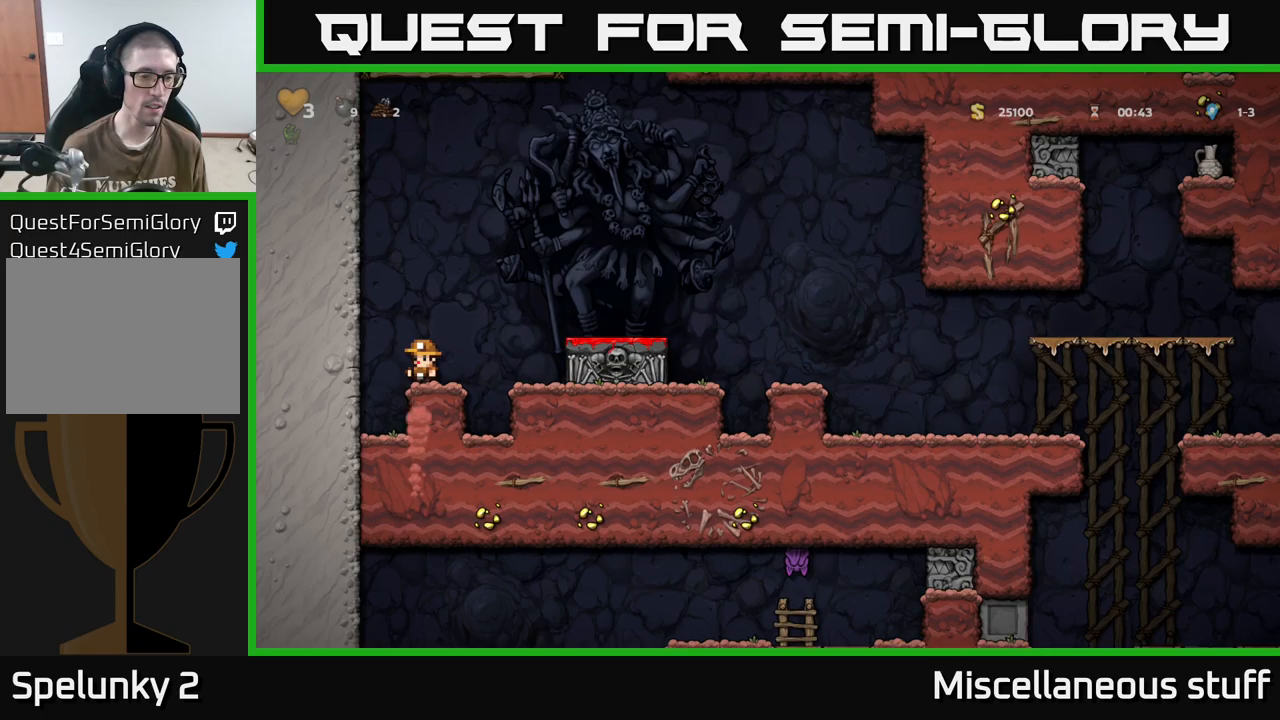
{"buttons": [], "events": [[84, "A", "down"], [250, "DPAD_LEFT", "down"], [267, "A", "up"], [334, "DPAD_LEFT", "up"]]}
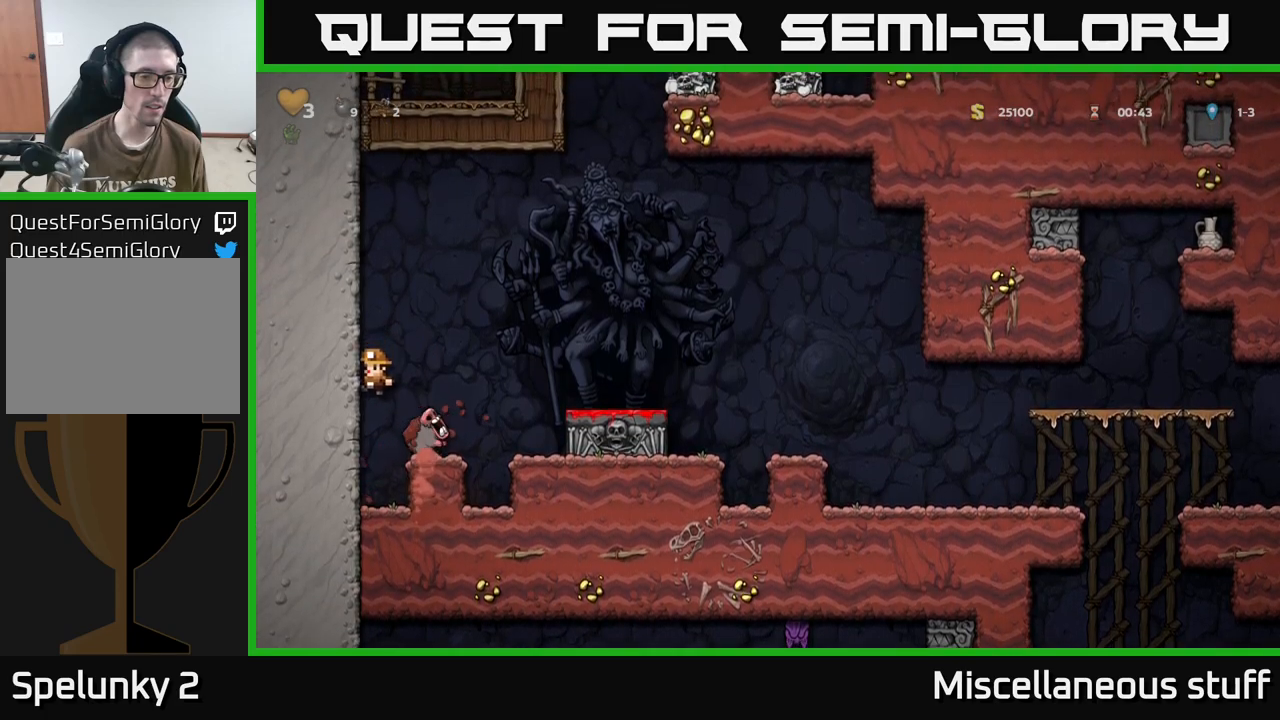
{"buttons": [], "events": [[34, "DPAD_RIGHT", "down"], [117, "A", "down"], [134, "DPAD_RIGHT", "up"], [300, "A", "up"]]}
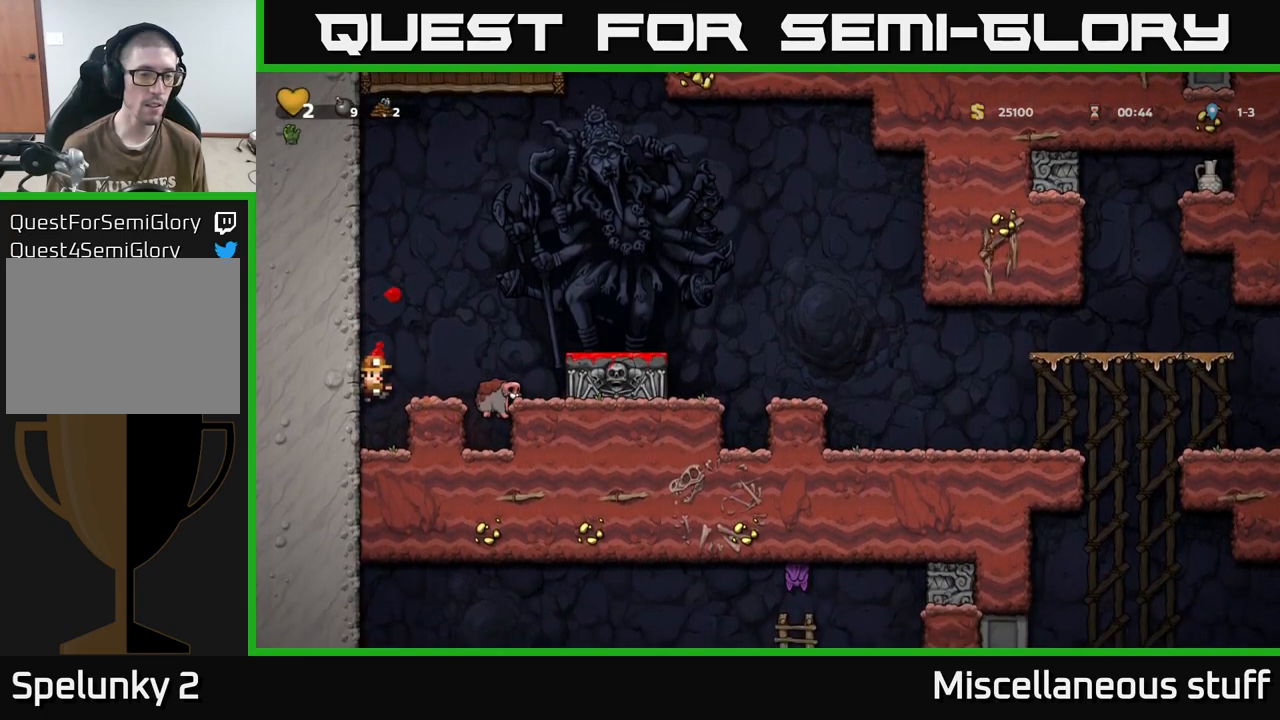
{"buttons": ["DPAD_RIGHT"], "events": [[217, "A", "down"], [284, "DPAD_RIGHT", "down"], [467, "A", "up"]]}
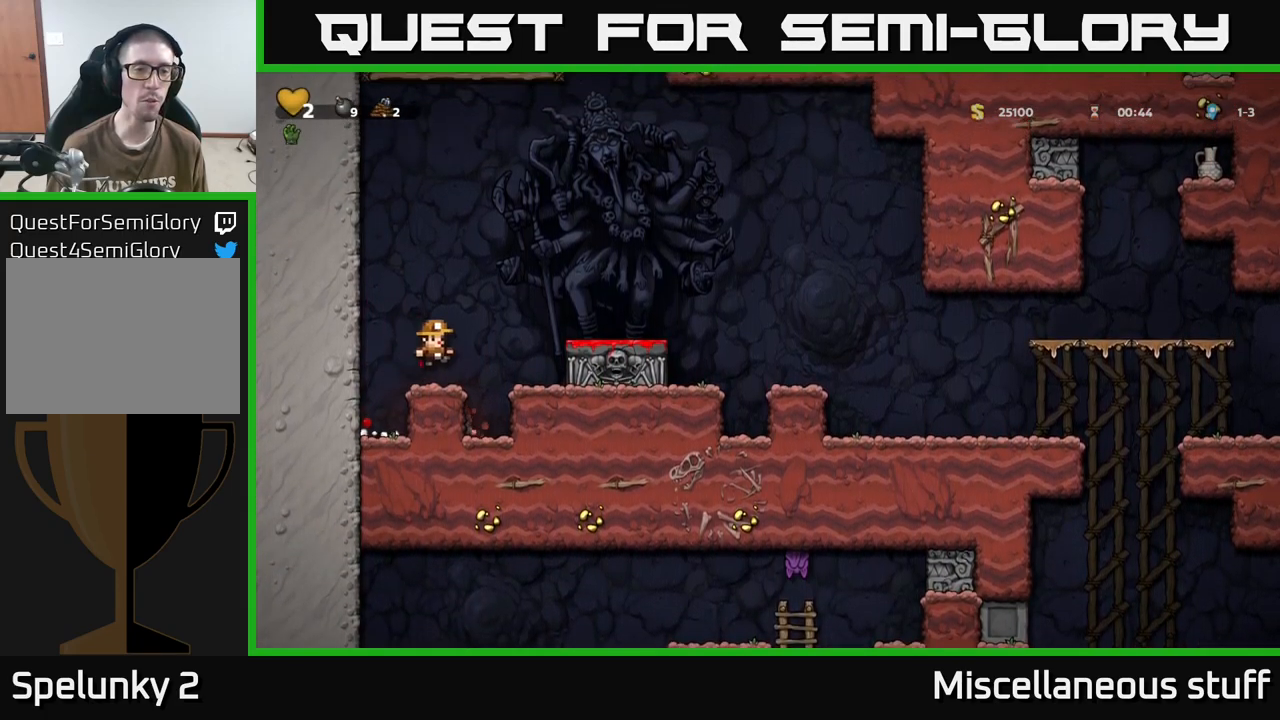
{"buttons": ["A"], "events": [[50, "DPAD_RIGHT", "up"], [117, "DPAD_LEFT", "down"], [200, "DPAD_LEFT", "up"], [467, "A", "down"]]}